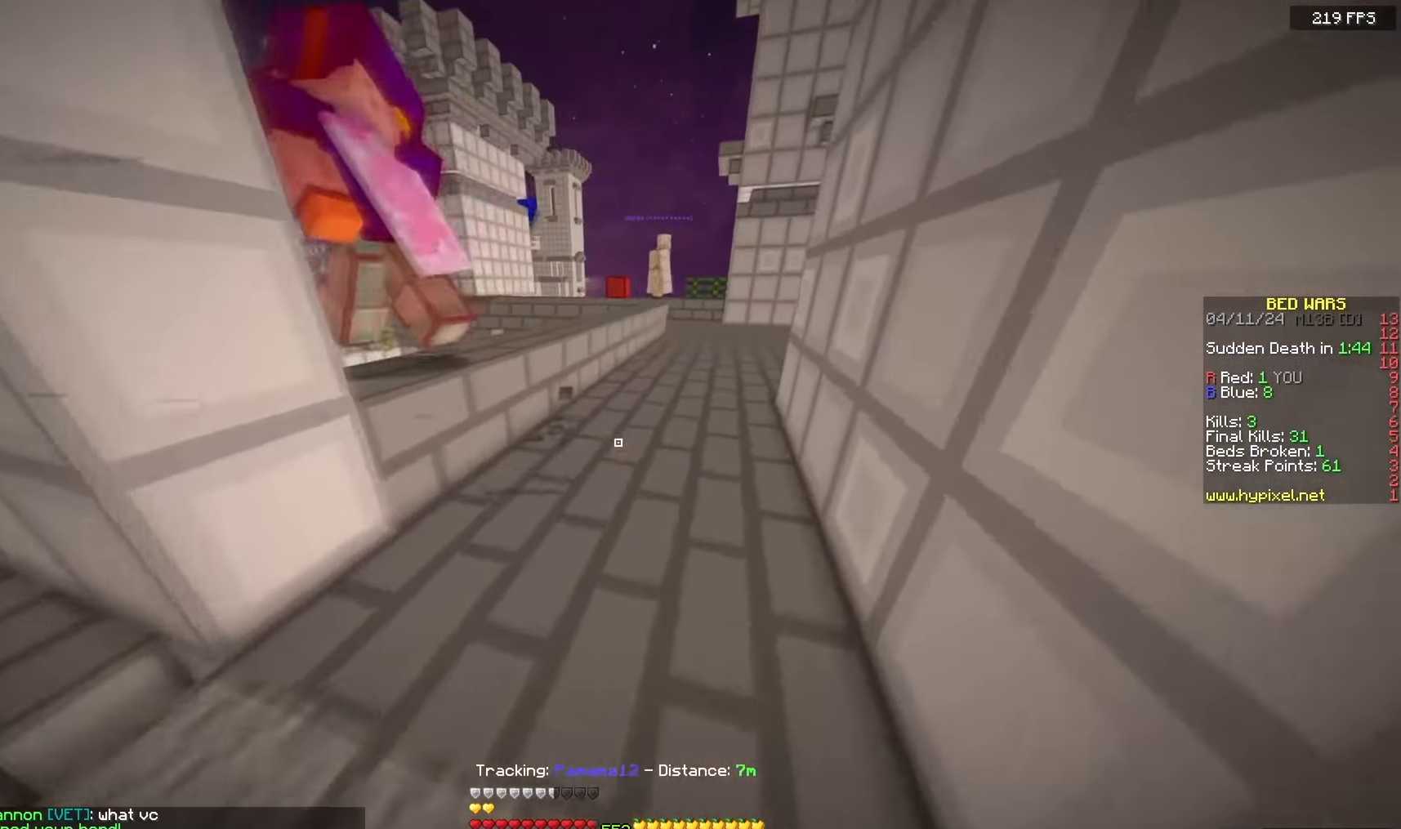
Gameplay with keyboard and mouse; each line is a JSON object with the keys and mouse buttons held at the frame after it. "events" lists presses ("down") and releases ("up") of "a", "d", "s", "space", "w", "mouse_left" and "mouse_right" between this image and that frame as [ms after this image, input, new state], when the widget could be followed in between. "mouse_left", "mouse_right" = the "left", "right" buttons of the "mouse" list. No other keys are recorded. Fast repeated clicks can show as one long hold. Mouse movement is not recorded.
{"keys": ["d", "space", "w"], "mouse": [], "events": [[117, "d", "up"], [267, "mouse_left", "down"], [333, "space", "down"], [467, "mouse_left", "up"], [500, "d", "down"]]}
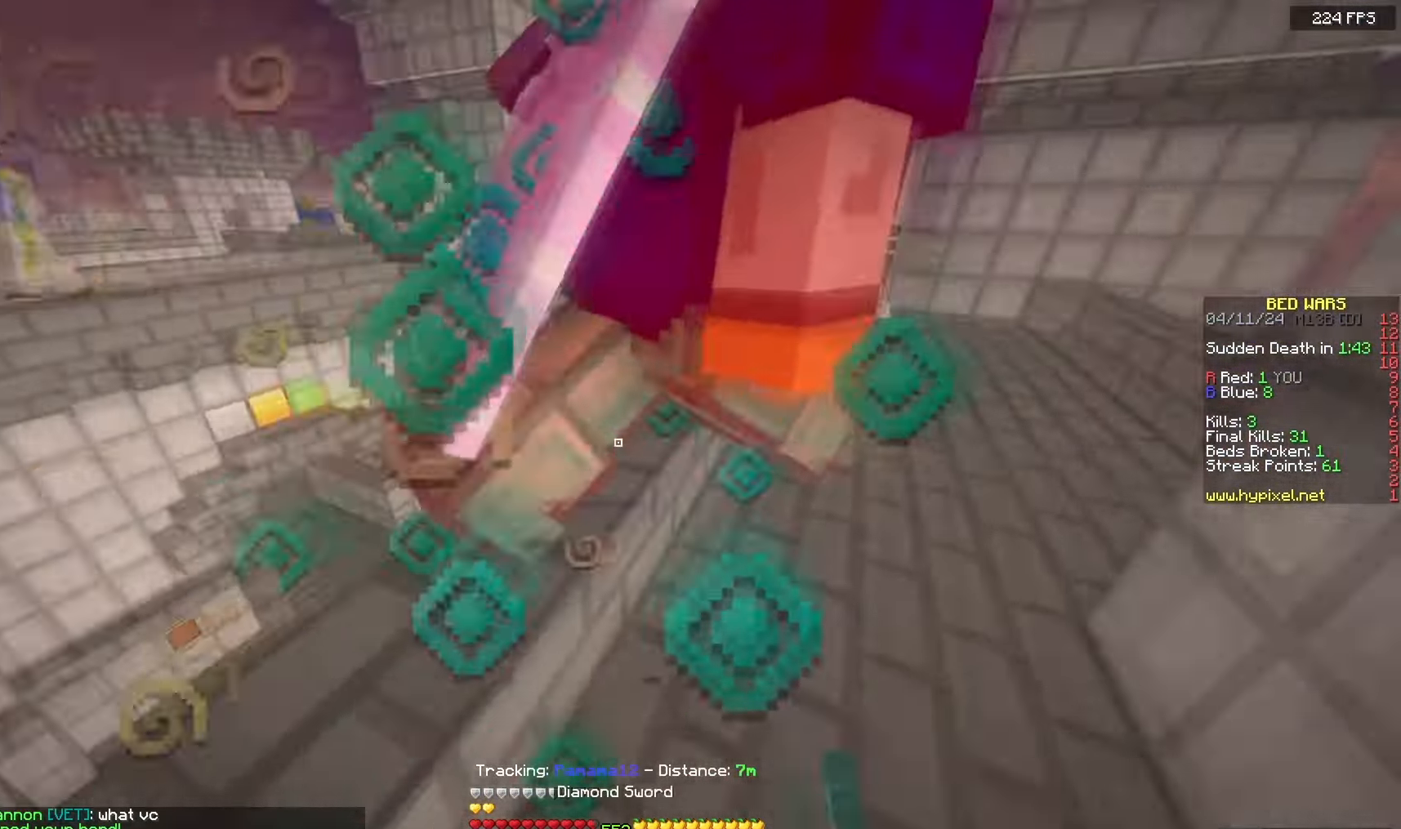
{"keys": ["d", "space", "w"], "mouse": [], "events": [[117, "space", "up"], [200, "mouse_left", "down"], [250, "d", "up"], [317, "space", "down"], [400, "d", "down"], [450, "mouse_left", "up"]]}
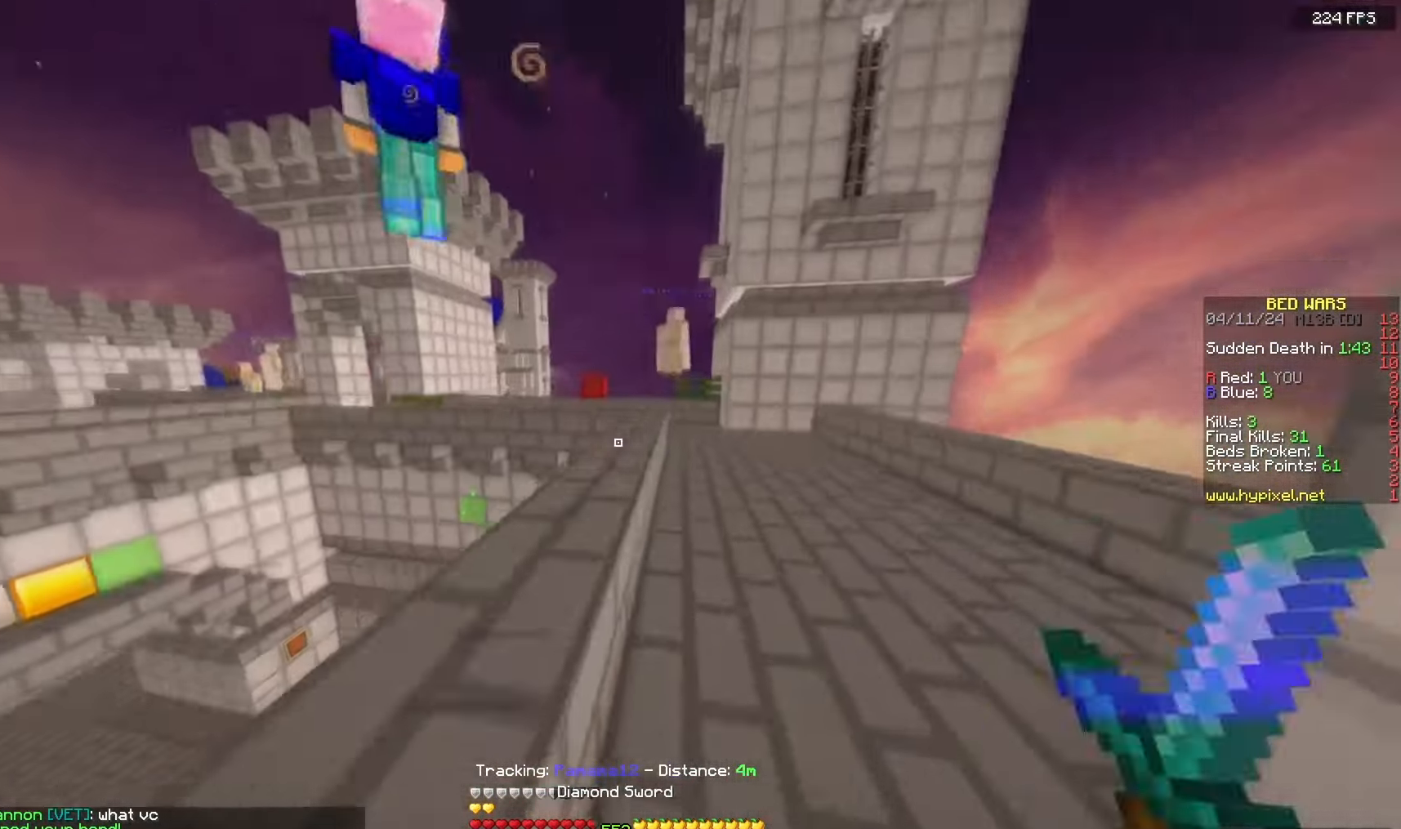
{"keys": ["w"], "mouse": [], "events": [[17, "a", "down"], [50, "d", "up"], [200, "space", "up"], [333, "a", "up"]]}
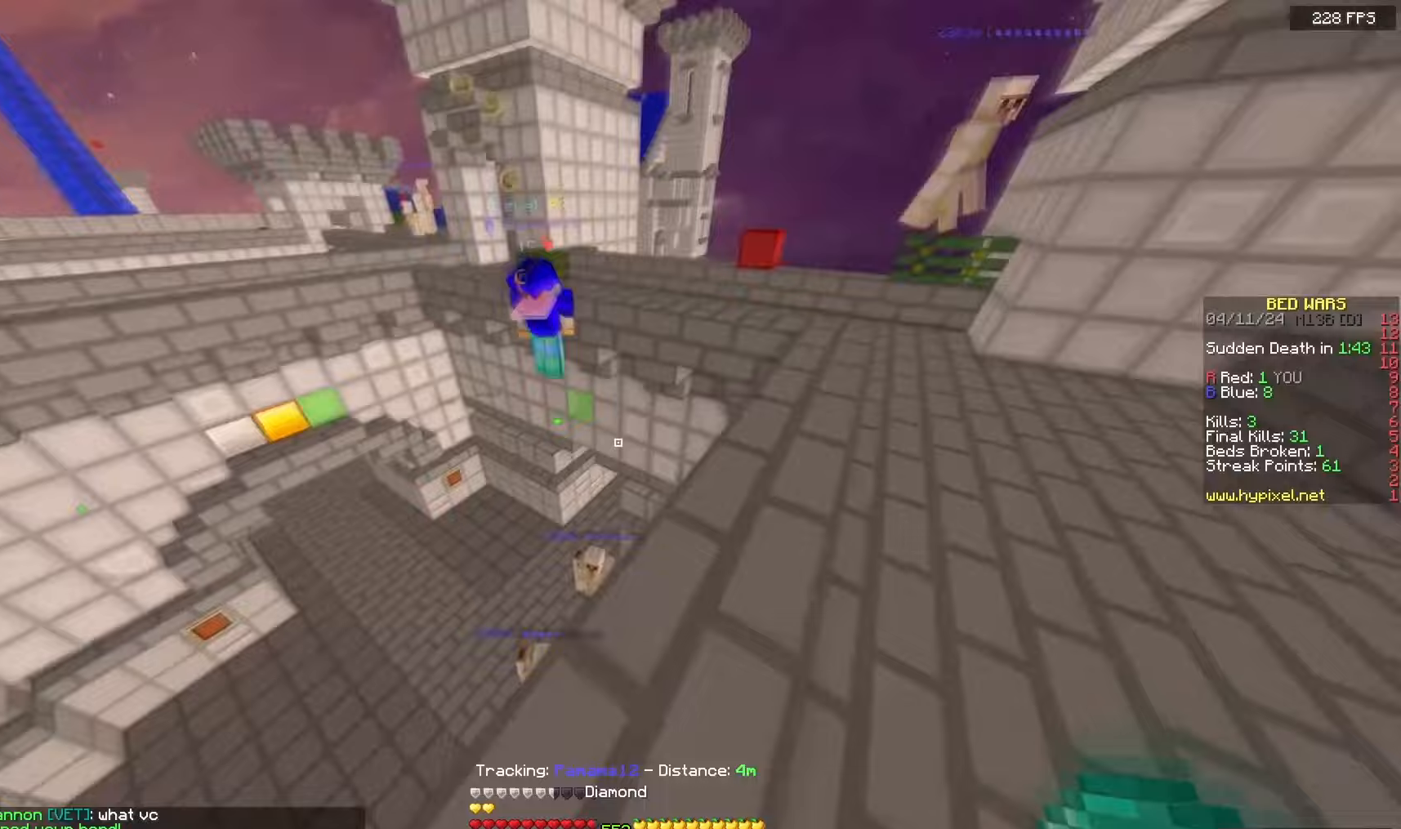
{"keys": ["a", "w"], "mouse": [], "events": [[250, "a", "down"]]}
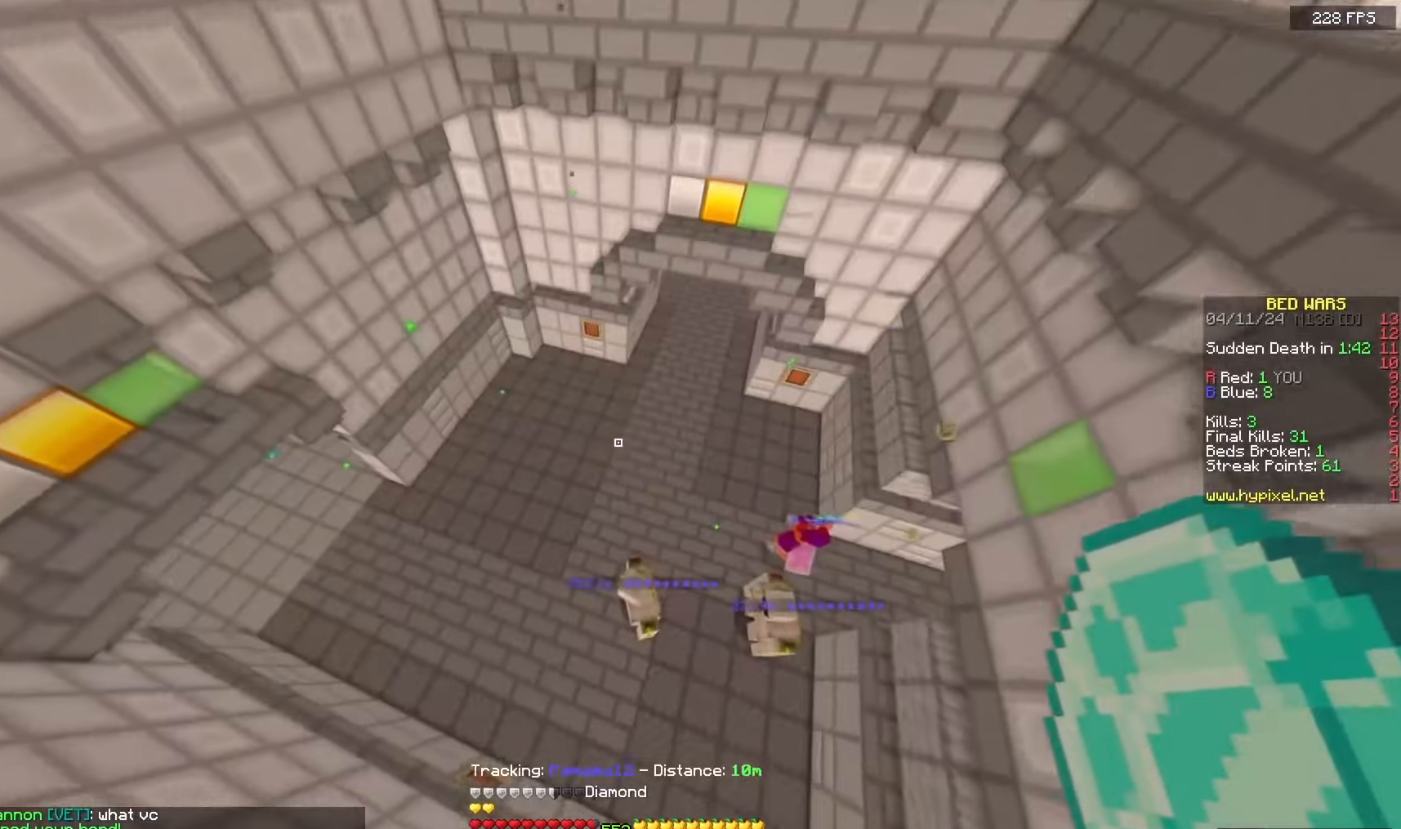
{"keys": ["a", "w"], "mouse": ["left"], "events": [[267, "a", "up"], [367, "mouse_left", "down"], [500, "a", "down"]]}
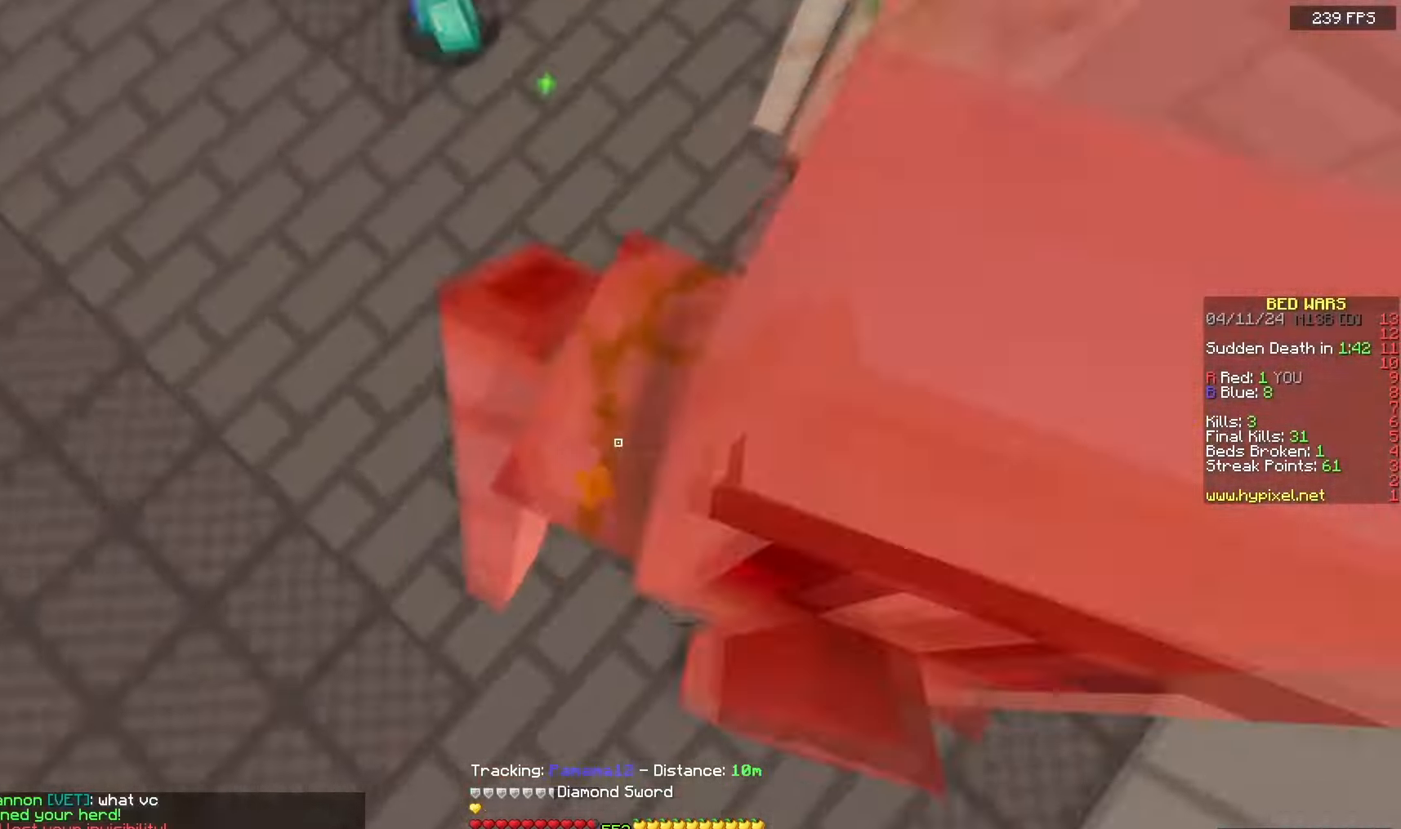
{"keys": ["a", "w"], "mouse": ["left"], "events": []}
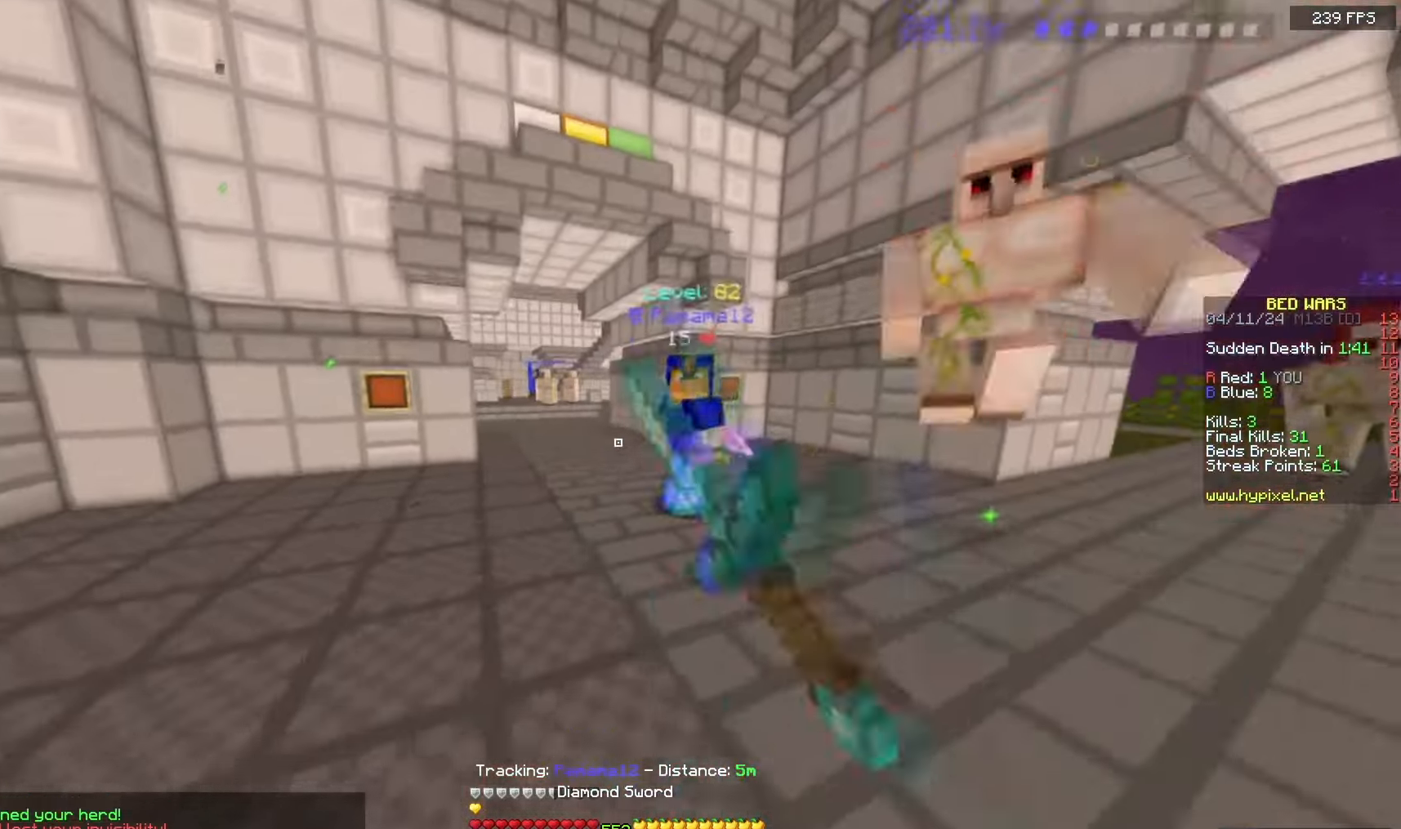
{"keys": ["space", "w"], "mouse": [], "events": [[33, "mouse_left", "up"], [267, "mouse_right", "down"], [317, "a", "up"], [350, "space", "down"], [417, "mouse_right", "up"]]}
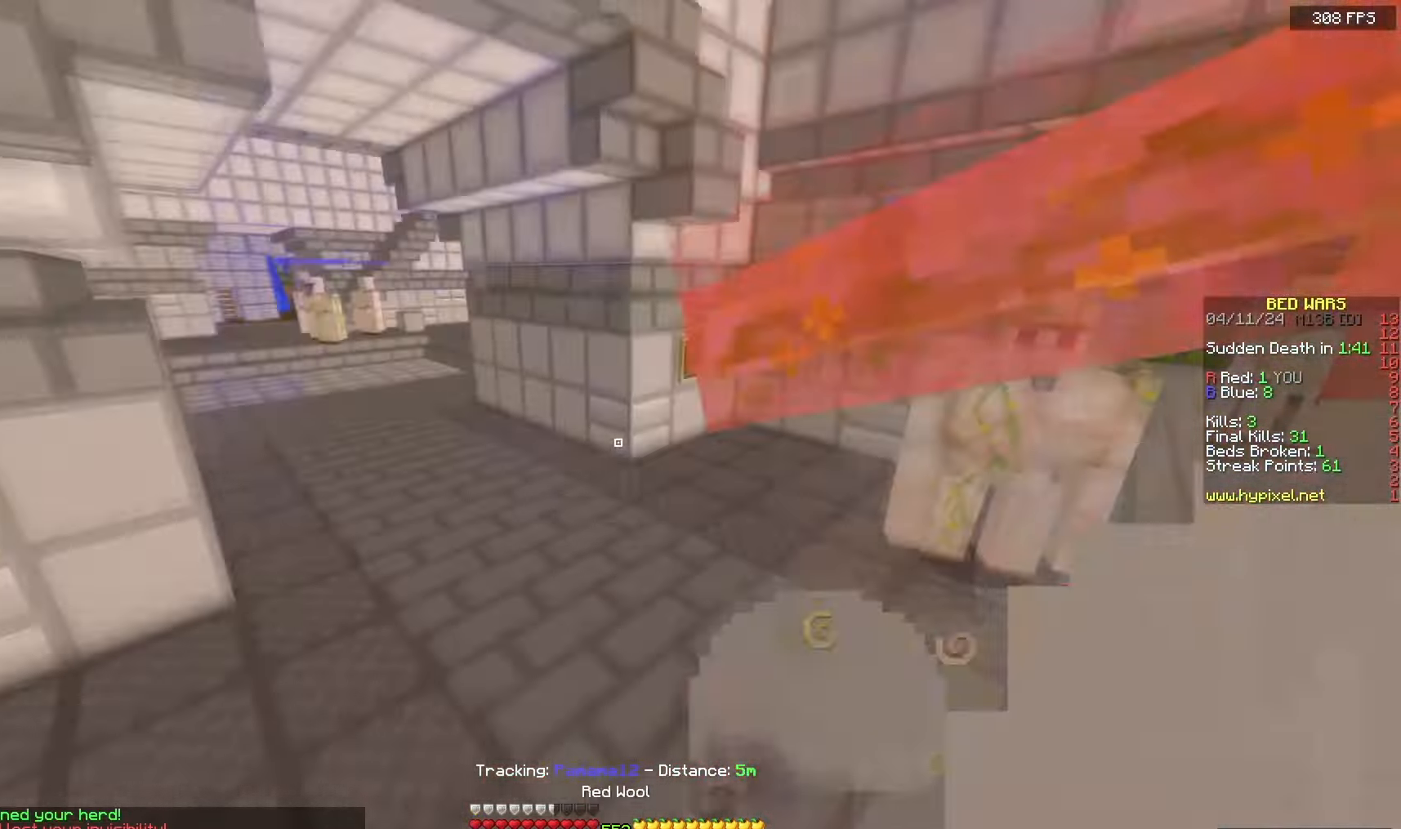
{"keys": ["d", "space", "w"], "mouse": ["right"], "events": [[267, "d", "down"], [333, "mouse_right", "down"]]}
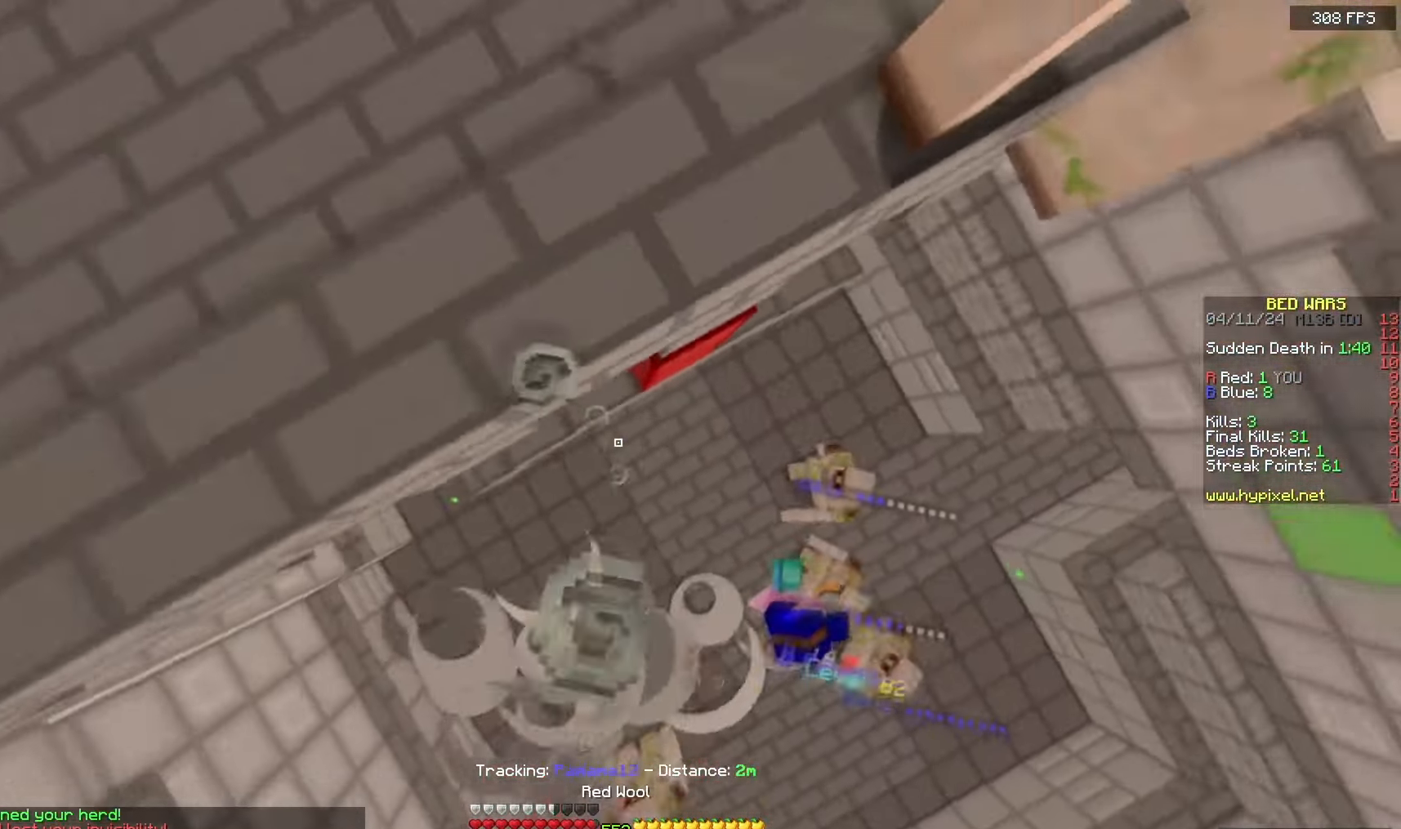
{"keys": ["a", "space", "w"], "mouse": ["right"], "events": [[67, "w", "up"], [100, "a", "down"], [100, "s", "down"], [117, "space", "up"], [233, "space", "down"], [283, "d", "up"], [283, "mouse_right", "up"], [333, "s", "up"], [350, "mouse_right", "down"], [367, "w", "down"]]}
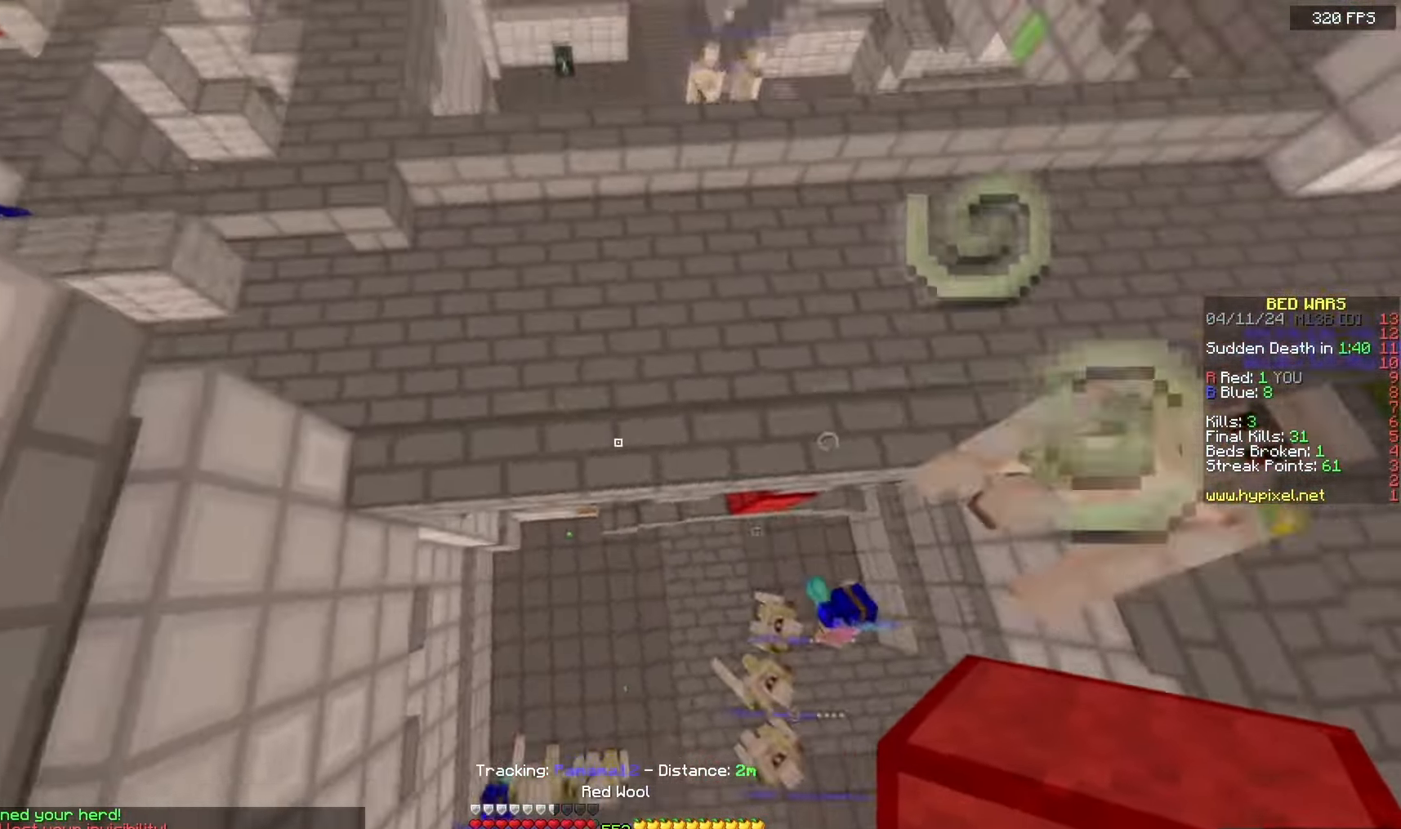
{"keys": ["w"], "mouse": ["right"], "events": [[133, "a", "up"], [400, "space", "up"]]}
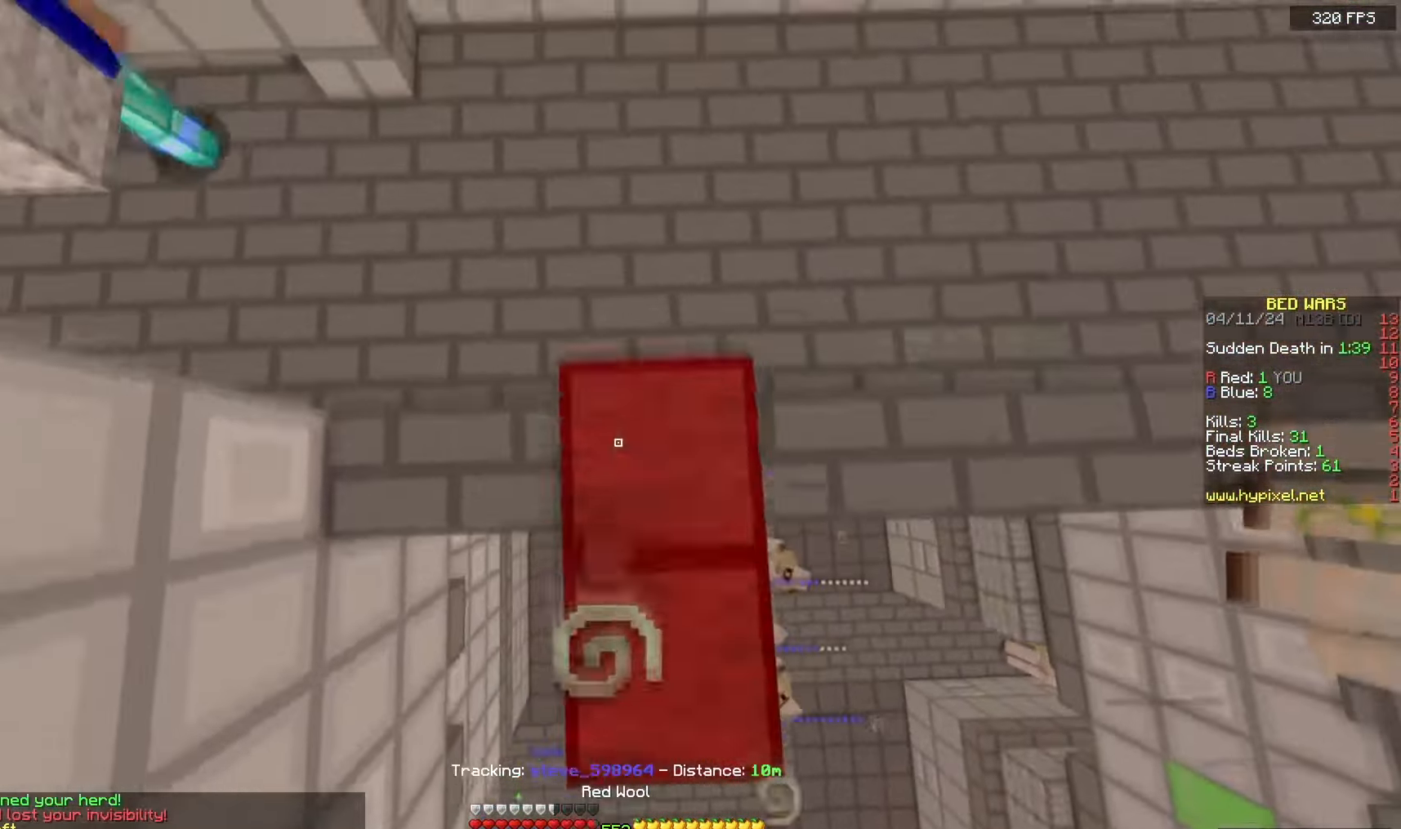
{"keys": ["s"], "mouse": [], "events": [[100, "mouse_right", "up"], [167, "a", "down"], [333, "w", "up"], [383, "s", "down"], [467, "a", "up"]]}
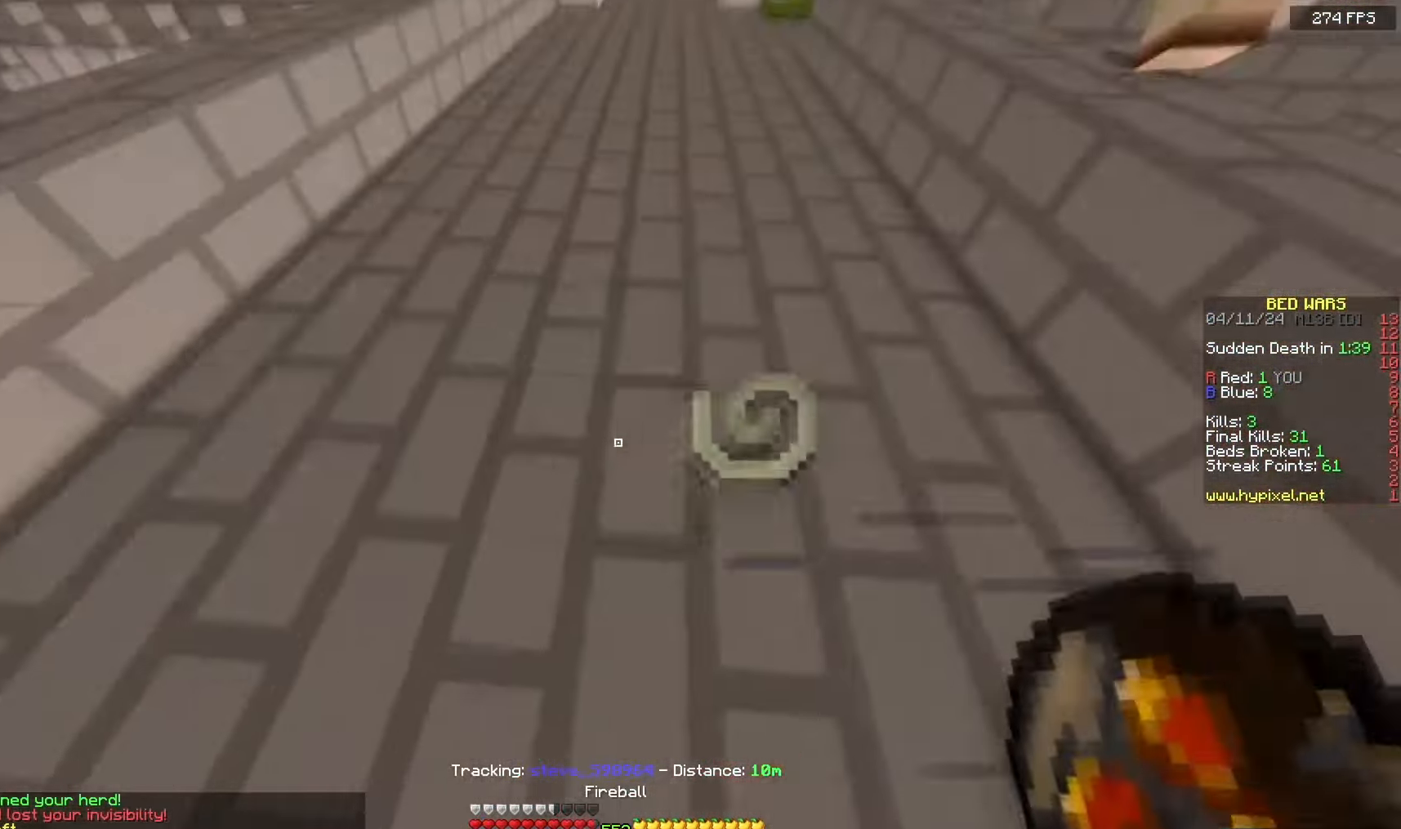
{"keys": ["a", "space", "w"], "mouse": [], "events": [[33, "mouse_right", "down"], [117, "a", "down"], [117, "space", "down"], [150, "mouse_right", "up"], [250, "s", "up"], [267, "w", "down"]]}
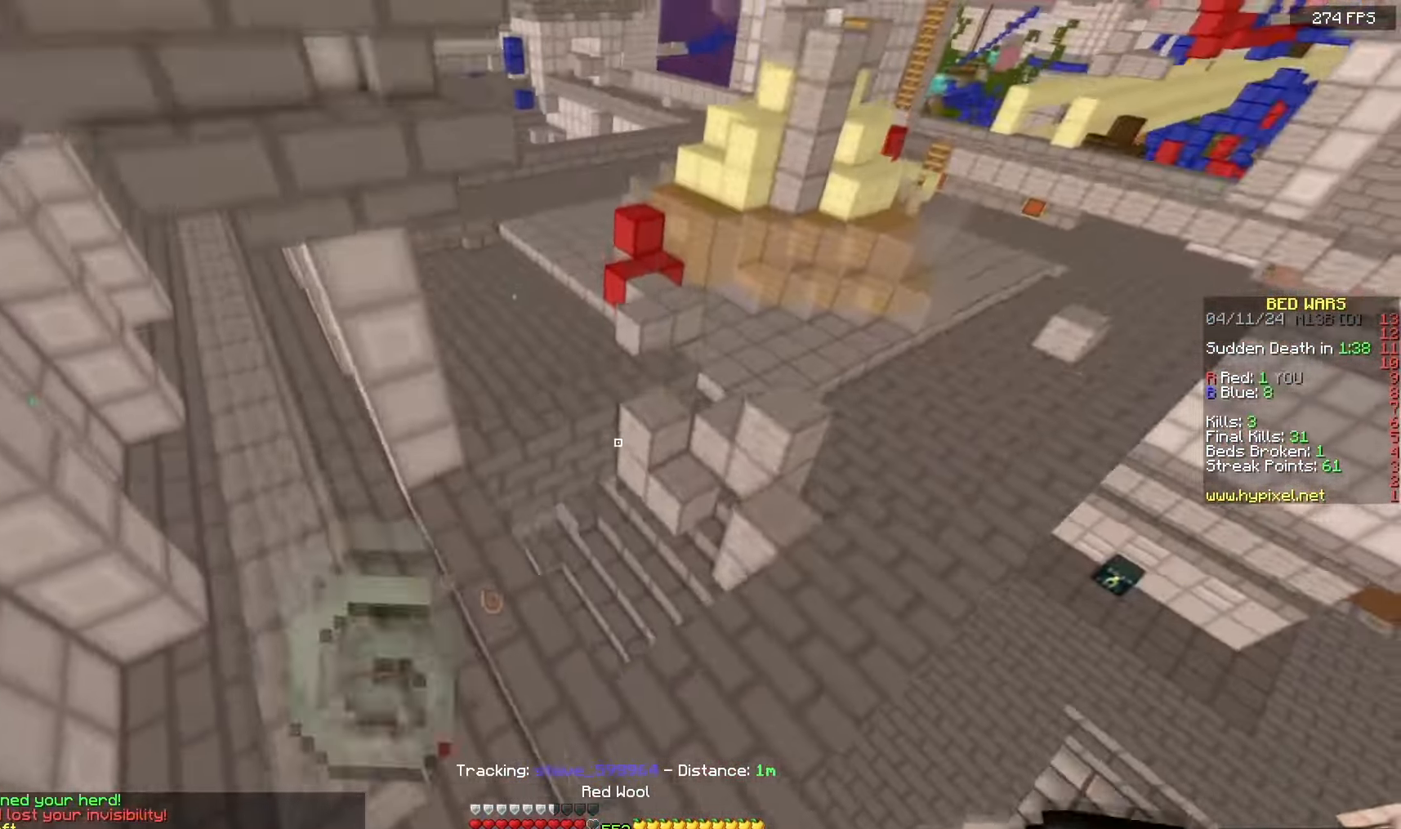
{"keys": ["a", "w"], "mouse": [], "events": [[67, "space", "up"], [417, "a", "up"], [467, "a", "down"]]}
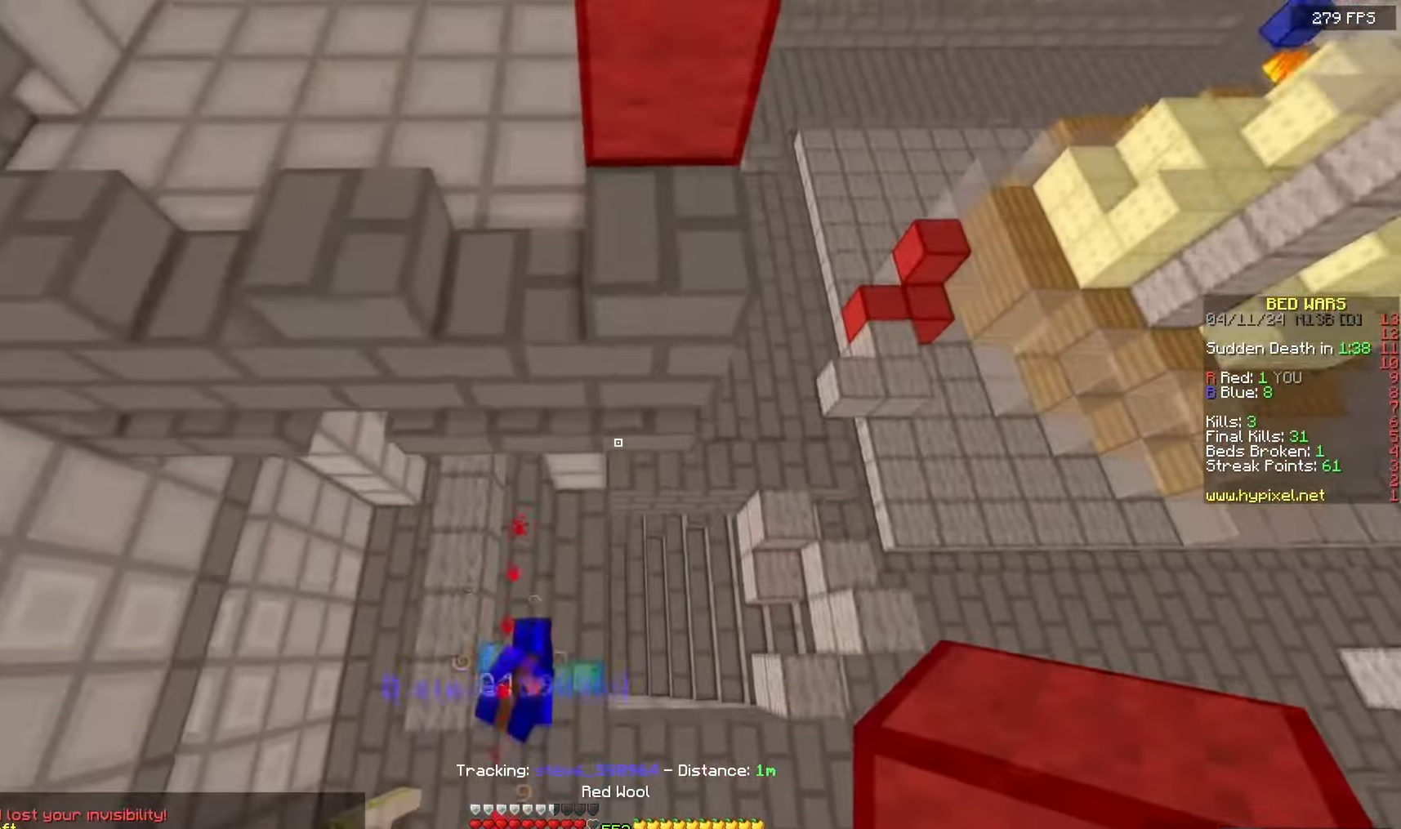
{"keys": ["a", "space", "w"], "mouse": ["right"], "events": [[67, "mouse_right", "down"], [117, "space", "down"], [217, "a", "up"], [283, "a", "down"]]}
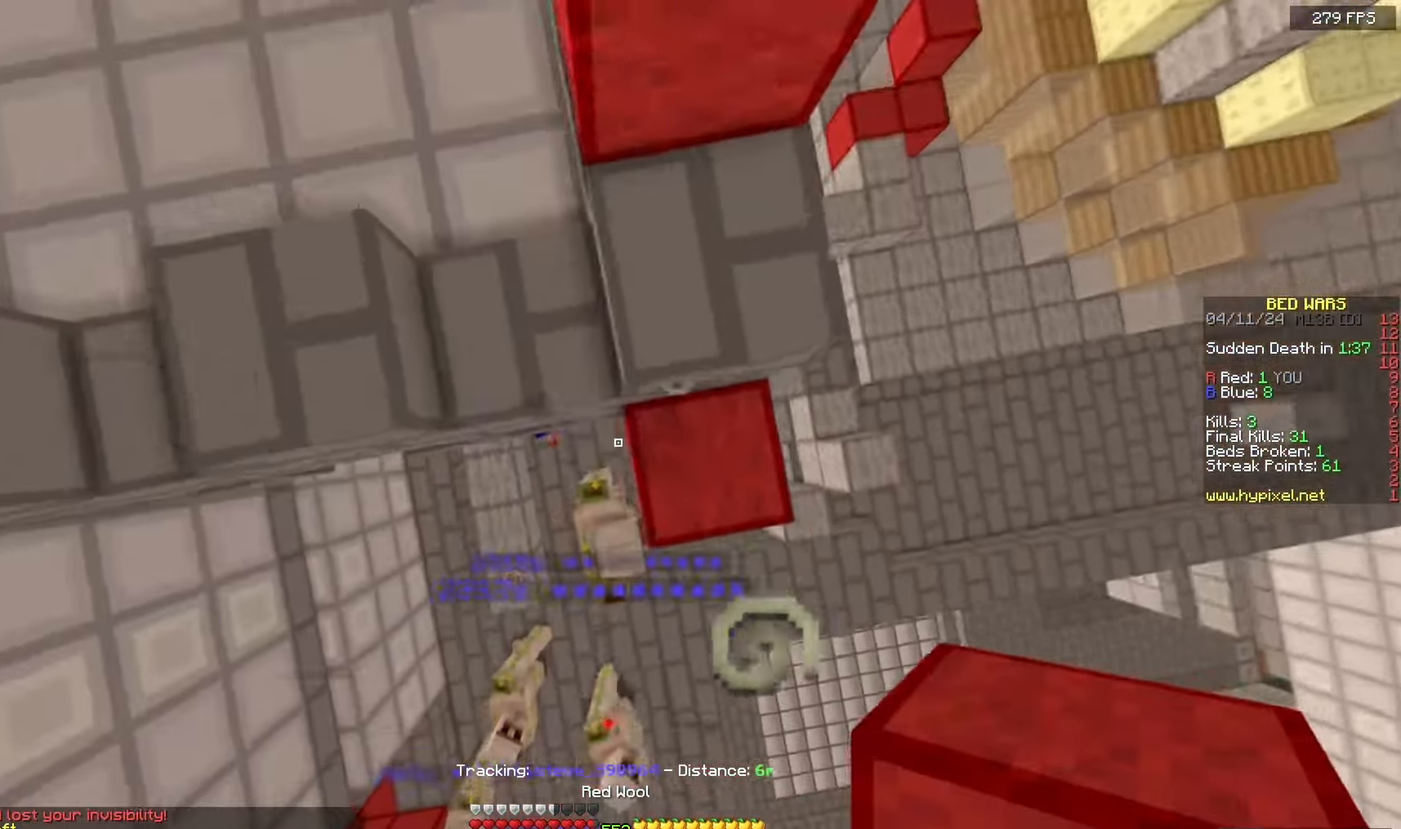
{"keys": ["space", "w"], "mouse": [], "events": [[17, "space", "up"], [150, "mouse_right", "up"], [217, "a", "up"], [267, "space", "down"]]}
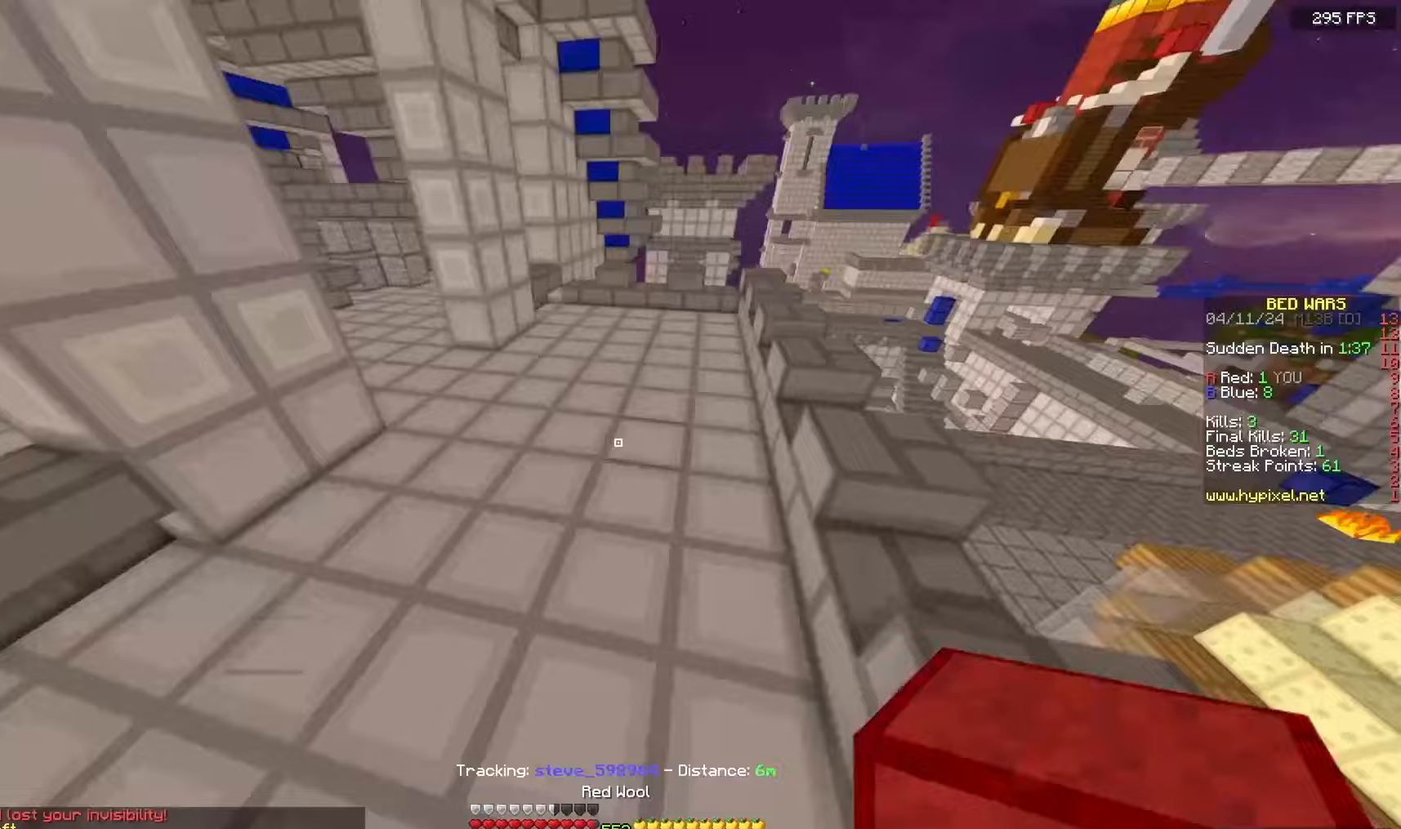
{"keys": ["w"], "mouse": [], "events": [[167, "space", "up"]]}
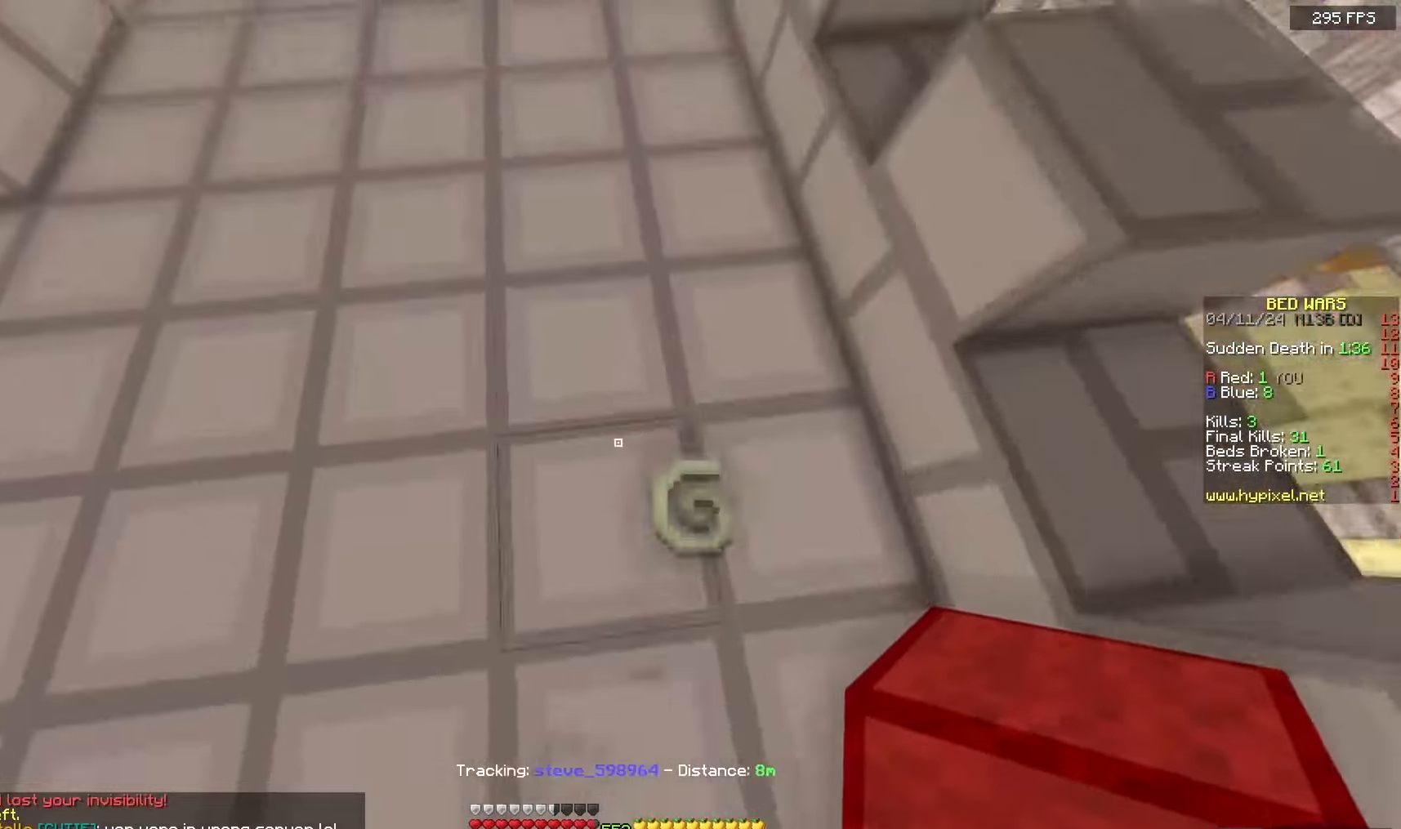
{"keys": [], "mouse": [], "events": [[17, "mouse_right", "down"], [33, "space", "down"], [133, "mouse_right", "up"], [383, "space", "up"], [417, "w", "up"]]}
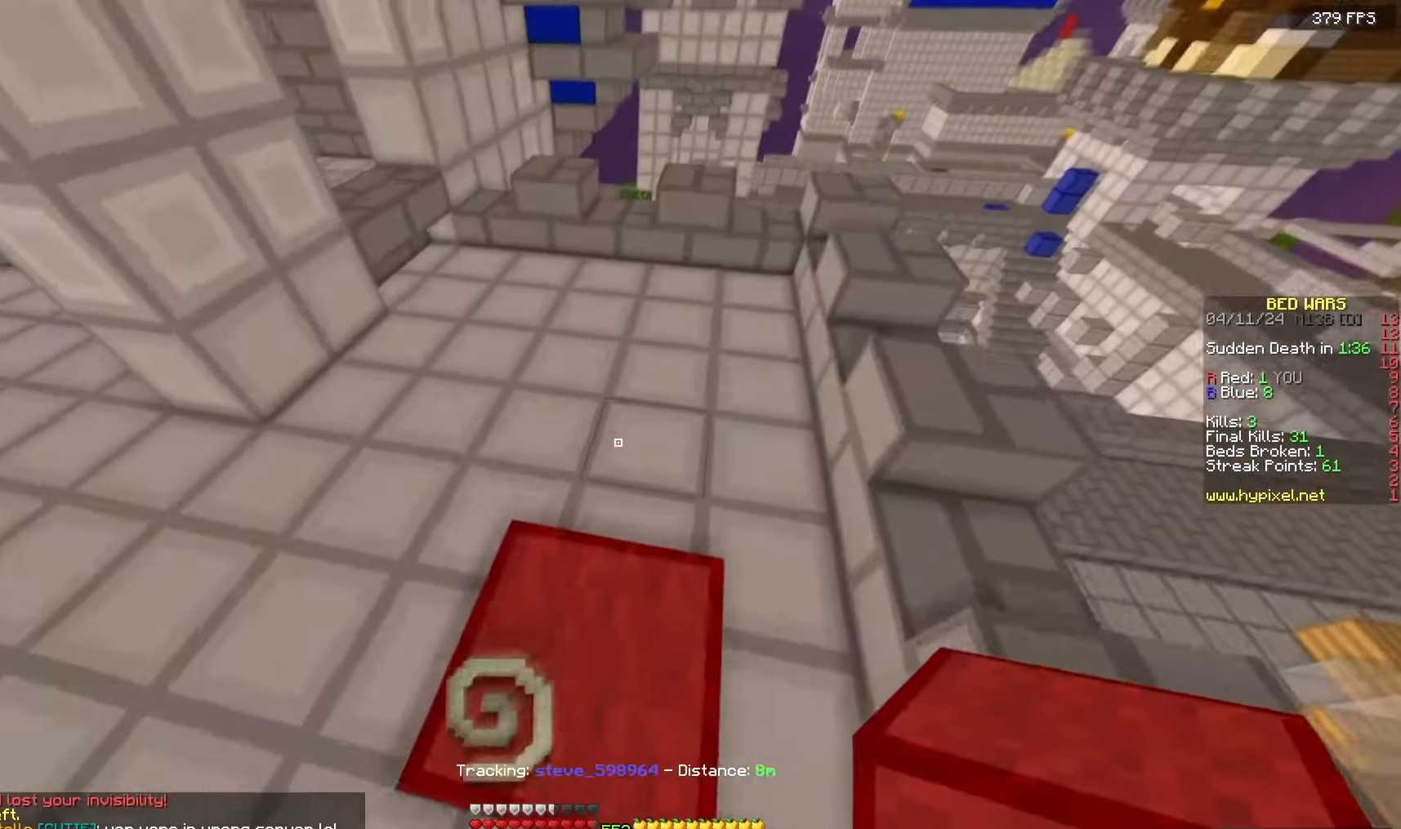
{"keys": ["d", "w"], "mouse": [], "events": [[50, "w", "down"], [400, "d", "down"]]}
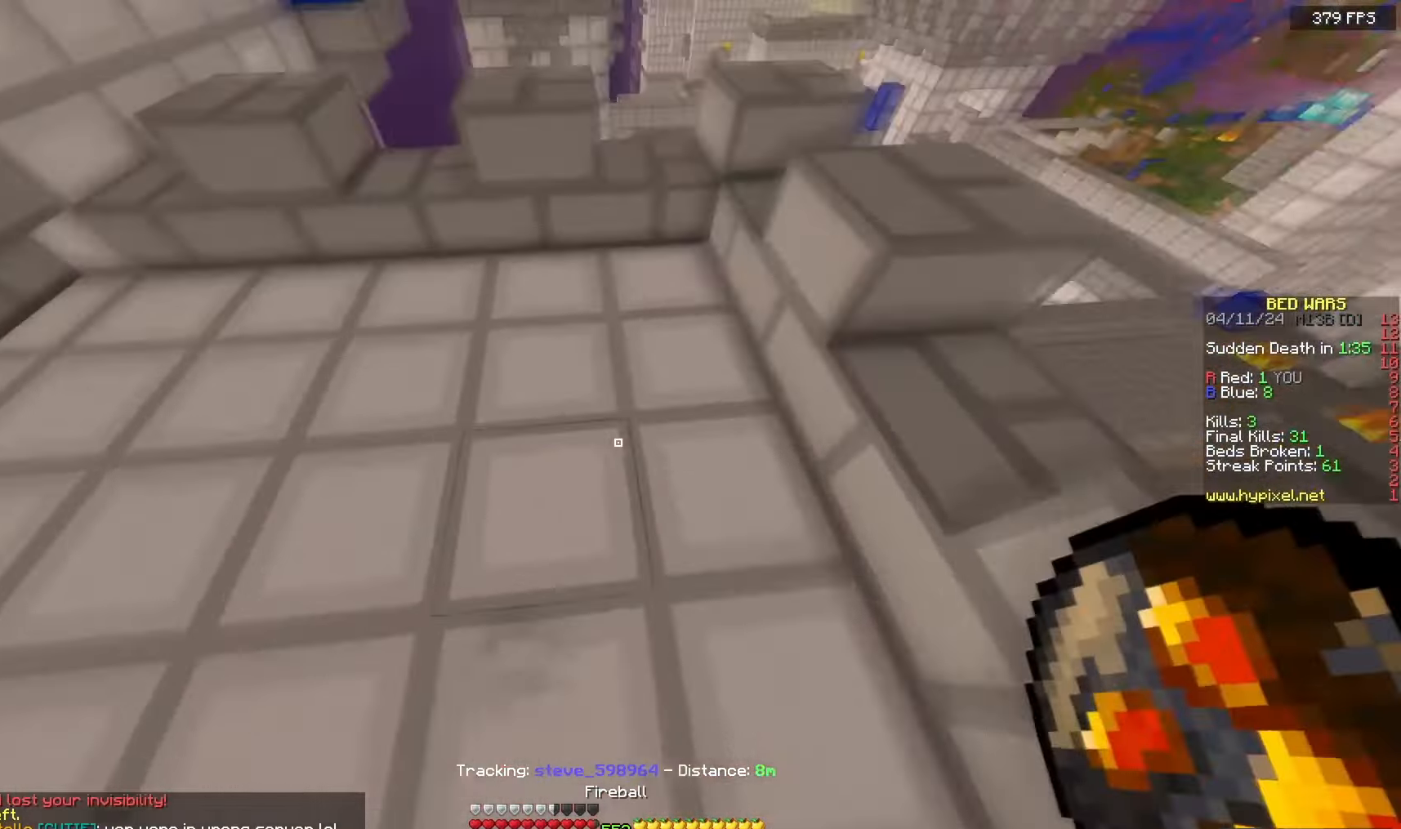
{"keys": ["a", "space", "w"], "mouse": ["right"], "events": [[100, "a", "down"], [100, "d", "up"], [100, "mouse_right", "down"], [133, "space", "down"], [217, "mouse_right", "up"], [267, "a", "up"], [400, "a", "down"], [433, "mouse_right", "down"]]}
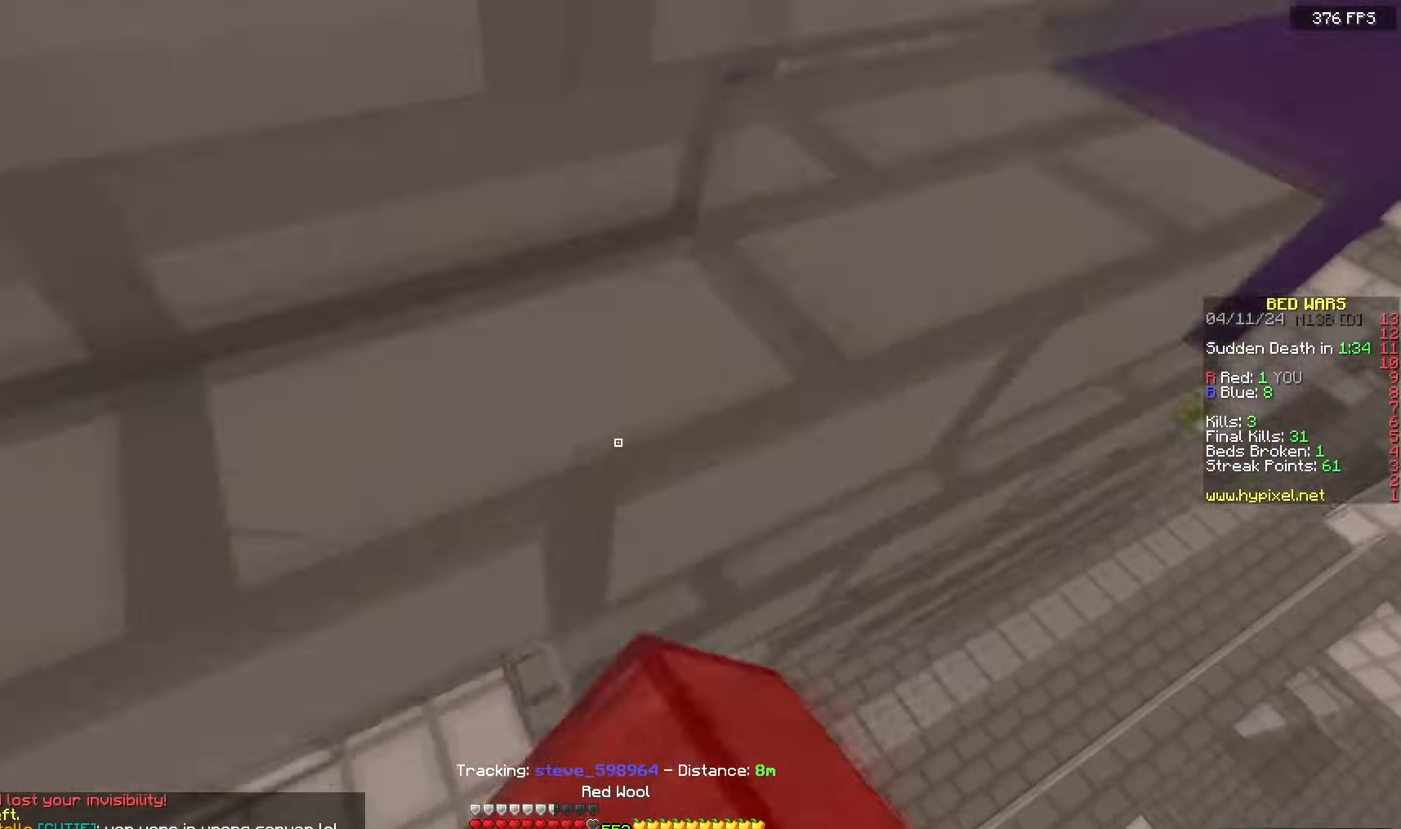
{"keys": ["a", "space", "w"], "mouse": ["right"], "events": []}